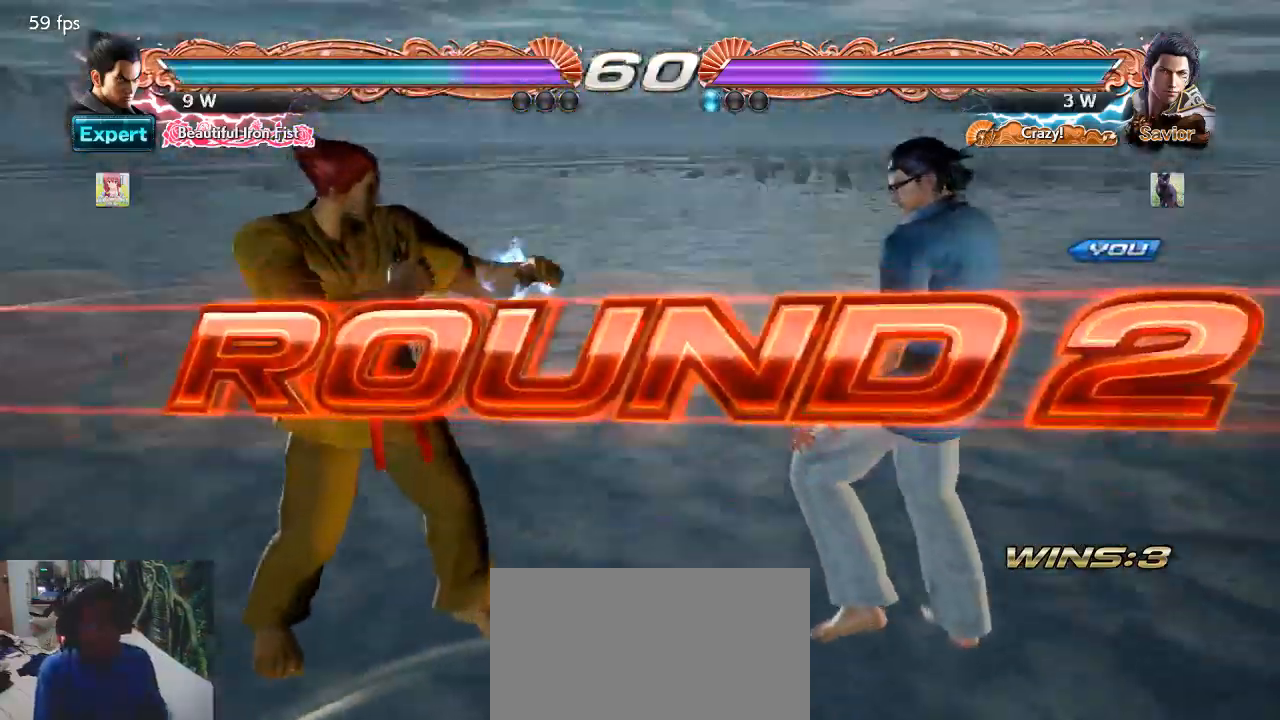
Gameplay with a controller (arcade stick); each line is a JSON object with the inputs held at the frame after it. "events" lists button and stick changes between this image and that frame as [ms after this image, input, new state], when the widget could be followed in between. Not read: L3 R3.
{"buttons": [], "left_stick": "center", "events": []}
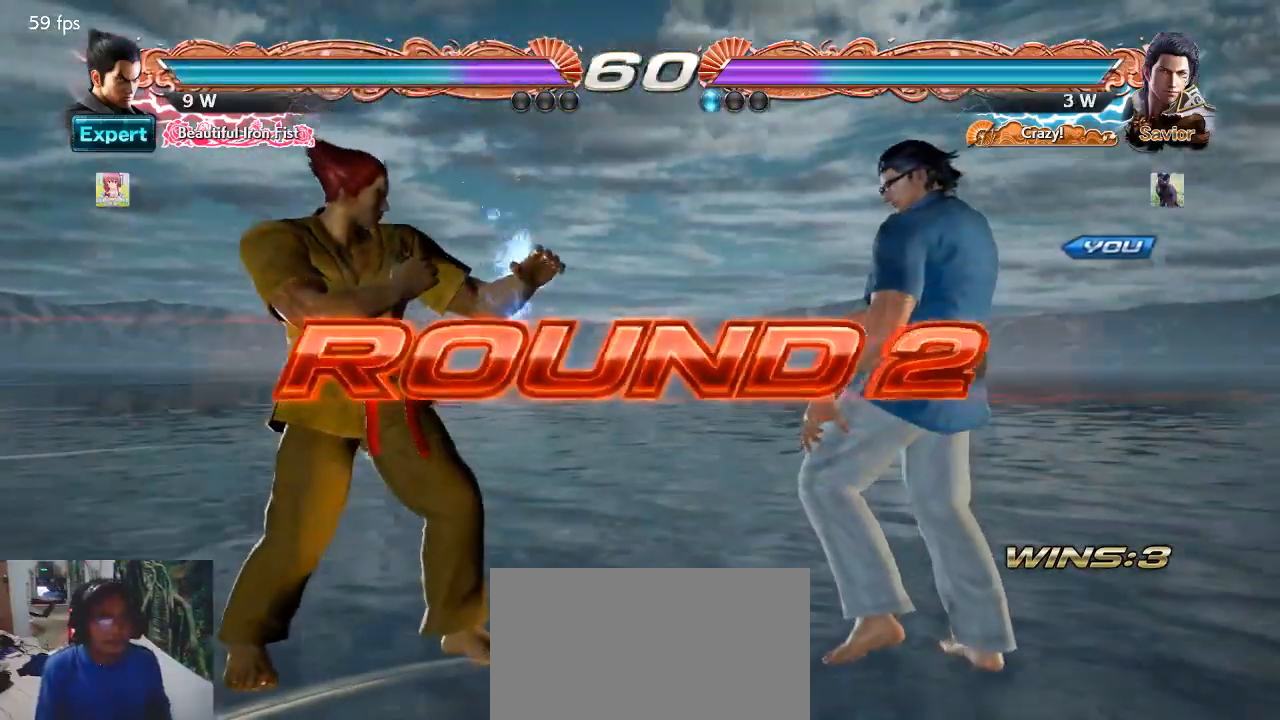
{"buttons": [], "left_stick": "center", "events": []}
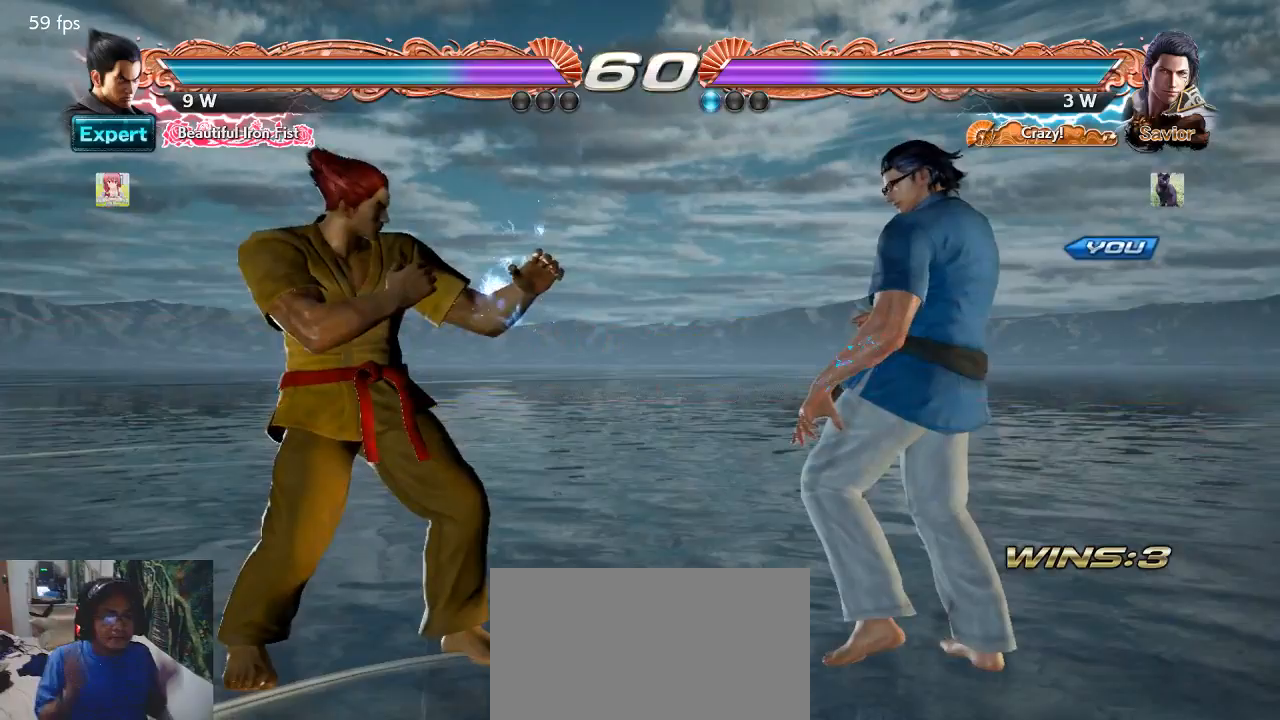
{"buttons": [], "left_stick": "center", "events": []}
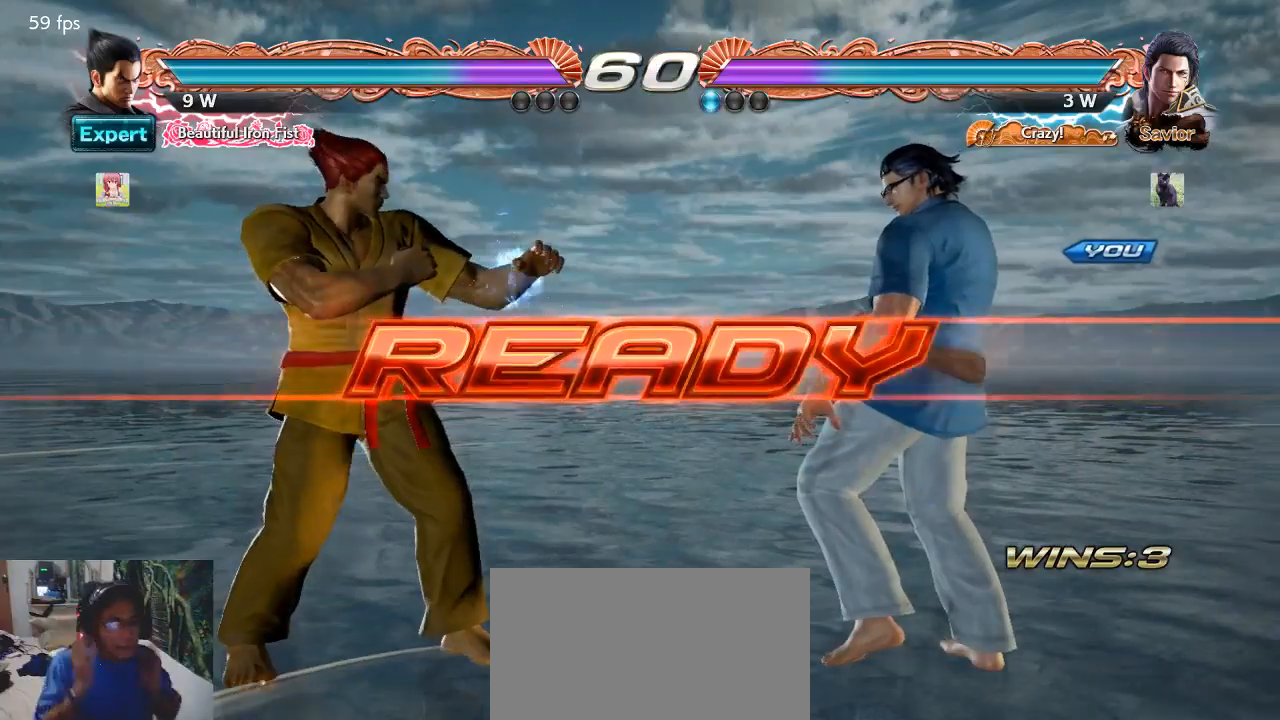
{"buttons": [], "left_stick": "center", "events": []}
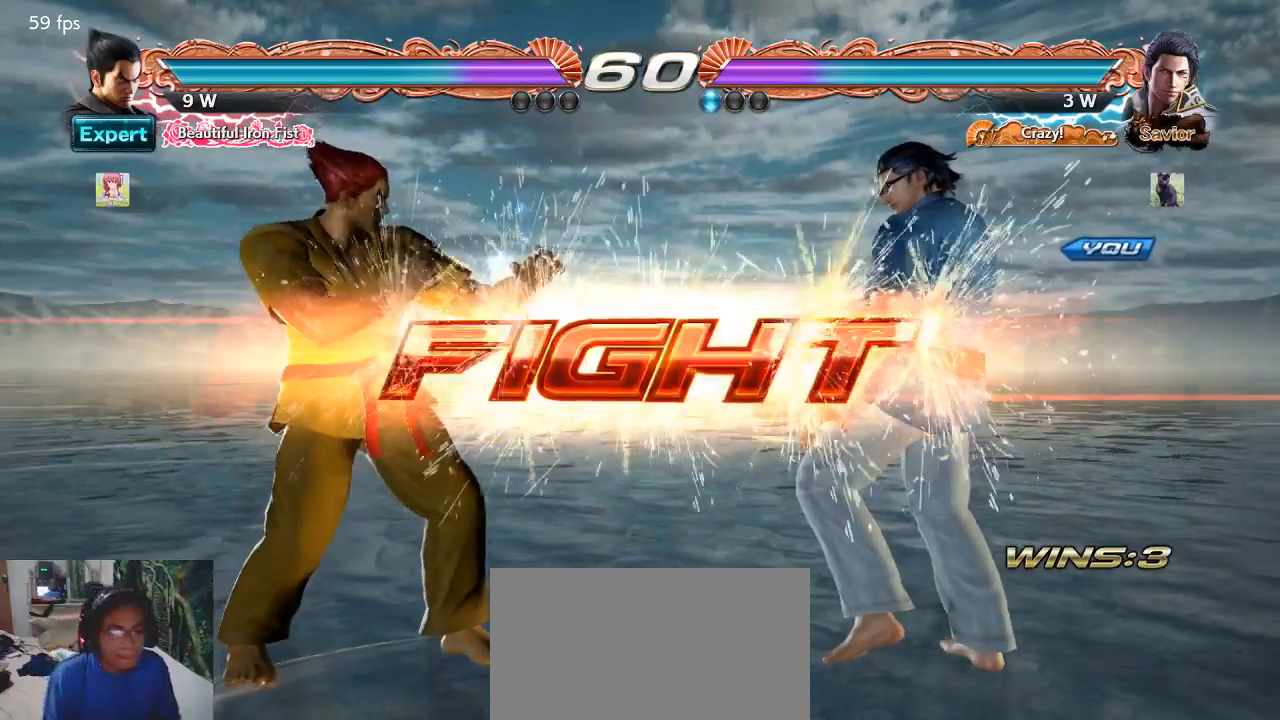
{"buttons": ["TRIANGLE"], "left_stick": "center", "events": [[300, "SQUARE", "down"], [367, "SQUARE", "up"], [467, "TRIANGLE", "down"]]}
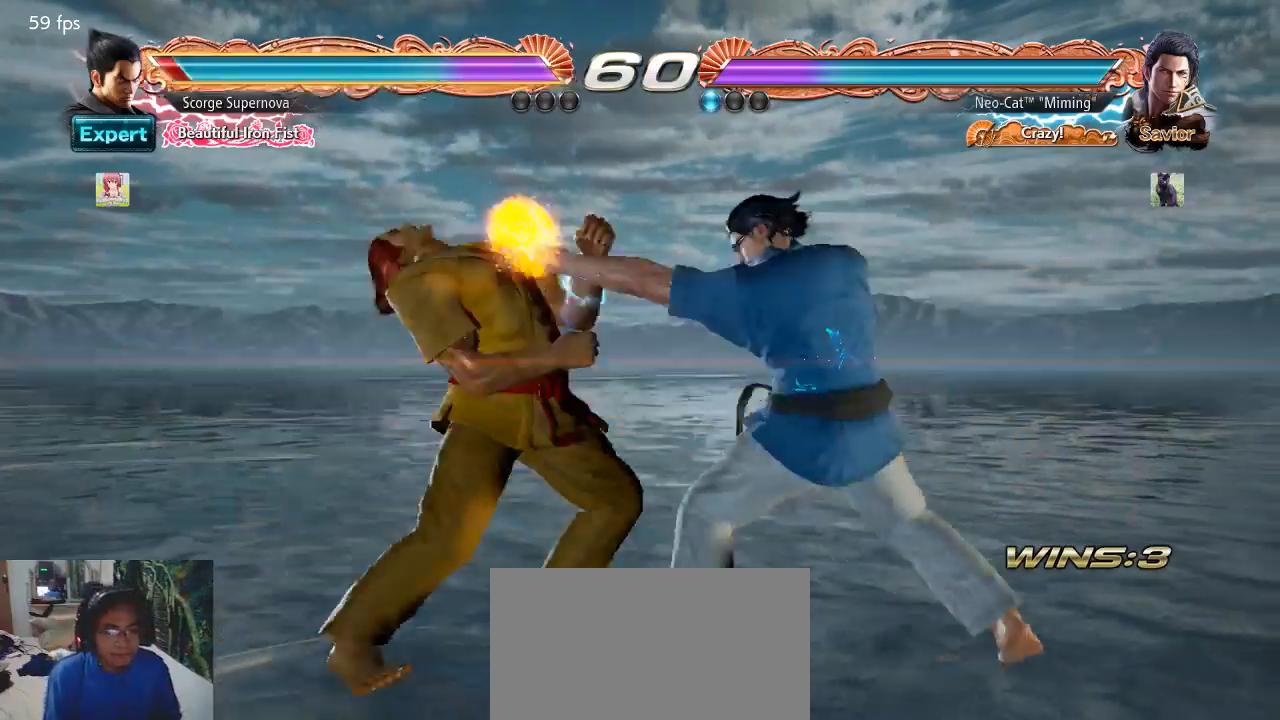
{"buttons": [], "left_stick": "down", "events": [[33, "TRIANGLE", "up"], [500, "left_stick", "down"]]}
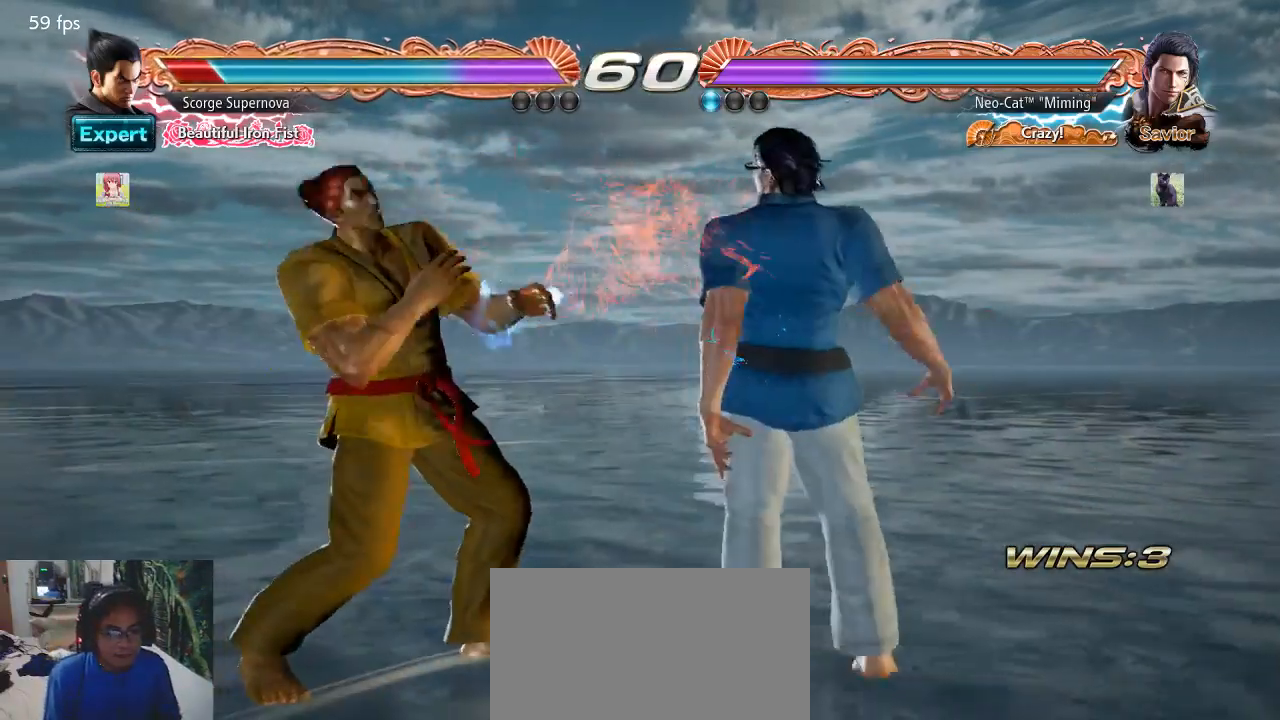
{"buttons": [], "left_stick": "center", "events": [[100, "left_stick", "center"], [233, "SQUARE", "down"], [233, "TRIANGLE", "down"], [233, "left_stick", "left"], [333, "SQUARE", "up"], [367, "TRIANGLE", "up"], [433, "left_stick", "center"]]}
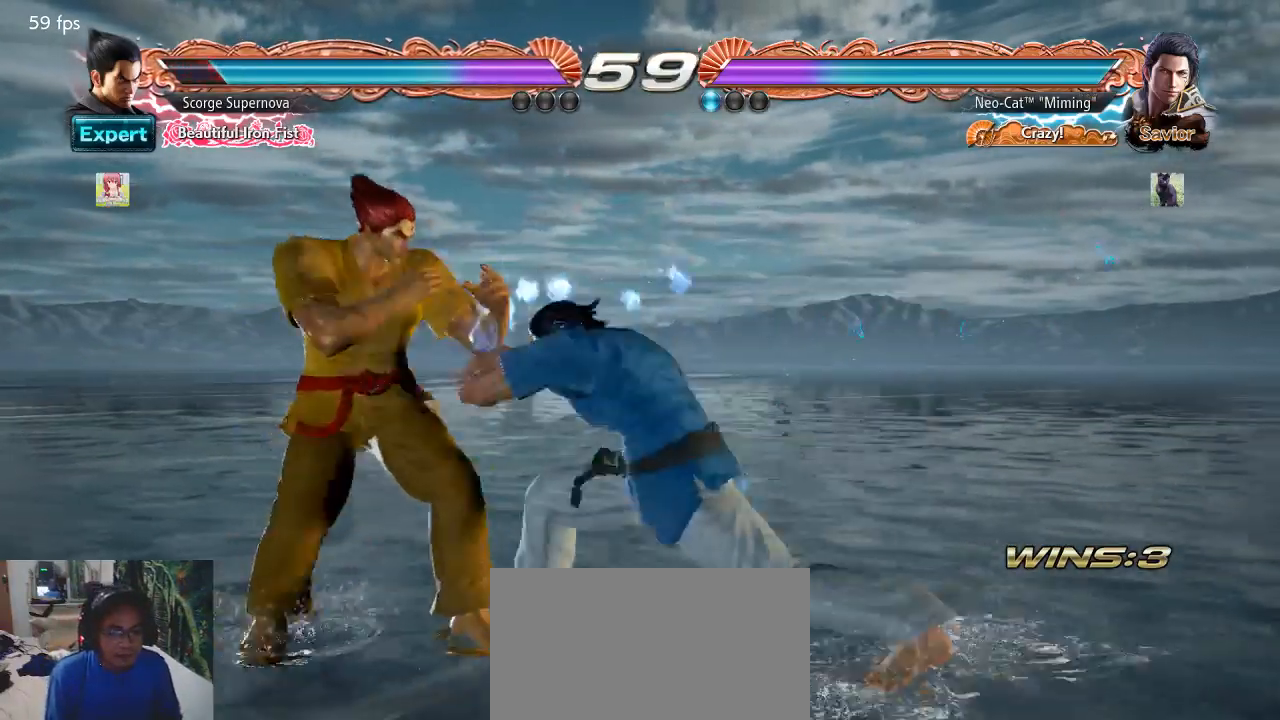
{"buttons": [], "left_stick": "center", "events": [[200, "SQUARE", "down"], [200, "TRIANGLE", "down"], [300, "SQUARE", "up"], [300, "TRIANGLE", "up"]]}
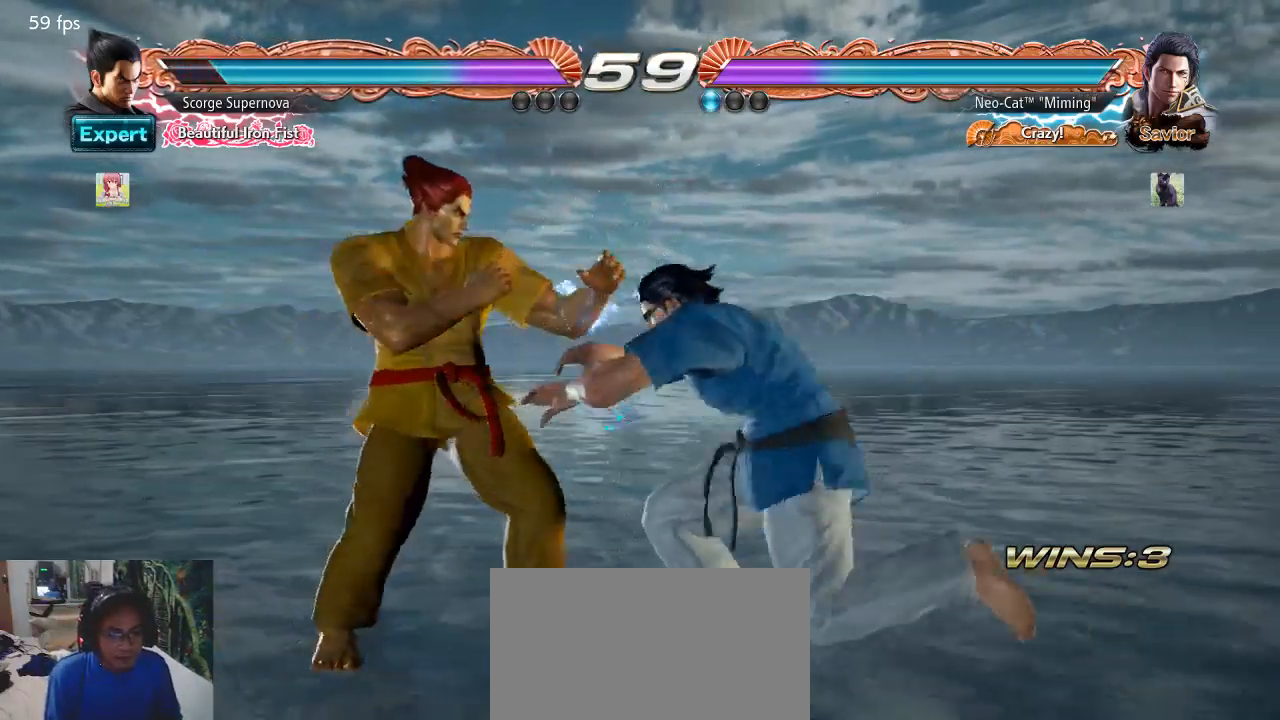
{"buttons": [], "left_stick": "right", "events": [[233, "left_stick", "right"], [333, "left_stick", "center"], [400, "left_stick", "right"]]}
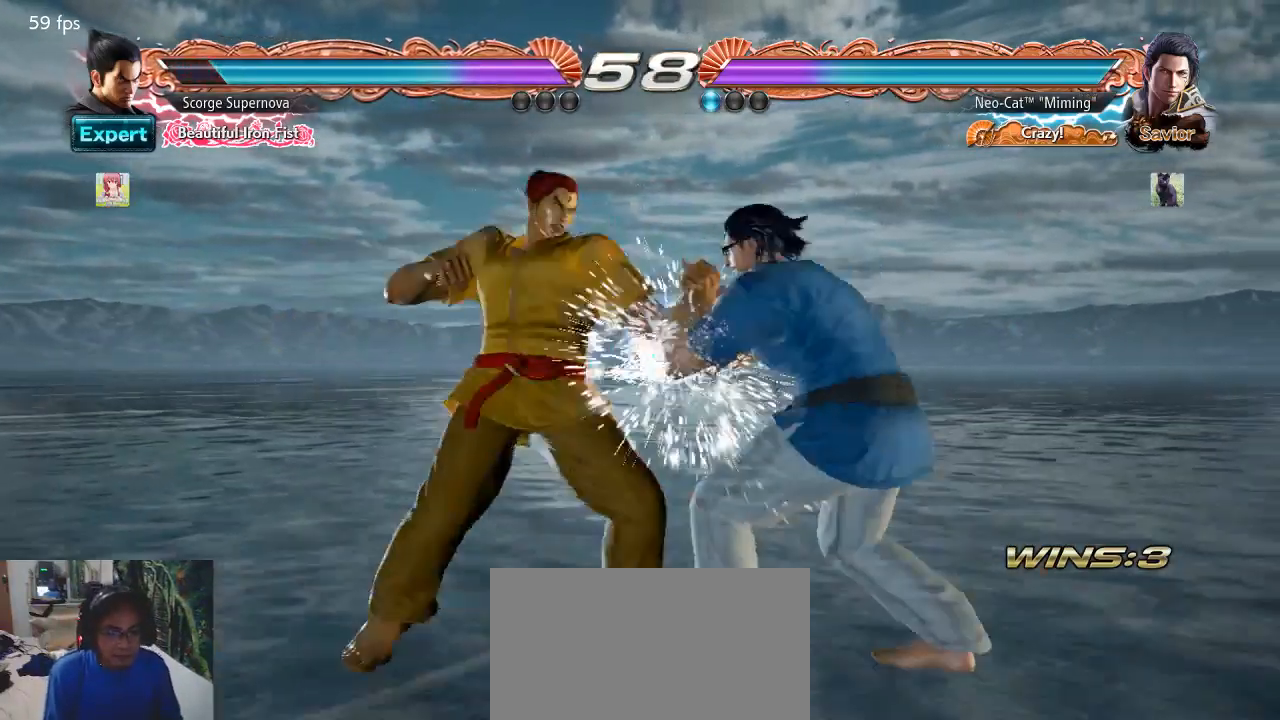
{"buttons": [], "left_stick": "center", "events": [[100, "left_stick", "center"]]}
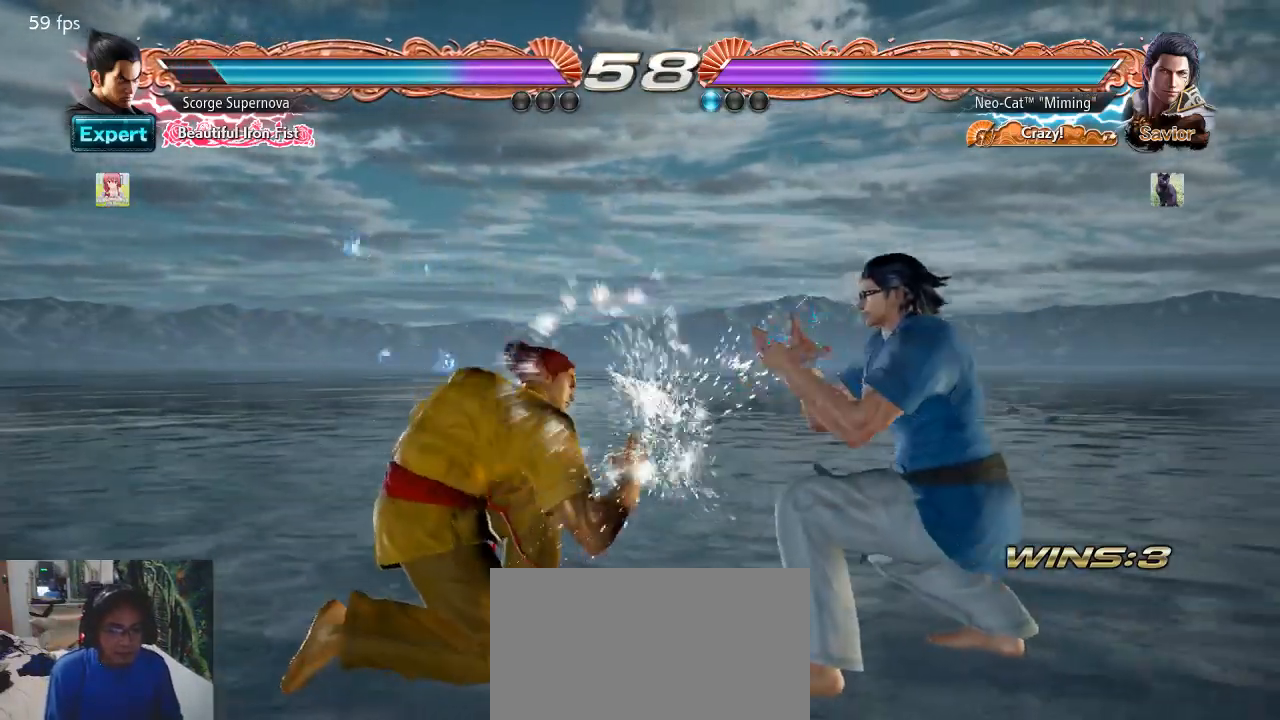
{"buttons": [], "left_stick": "center", "events": [[133, "CIRCLE", "down"], [200, "CIRCLE", "up"], [233, "CIRCLE", "down"], [300, "CIRCLE", "up"]]}
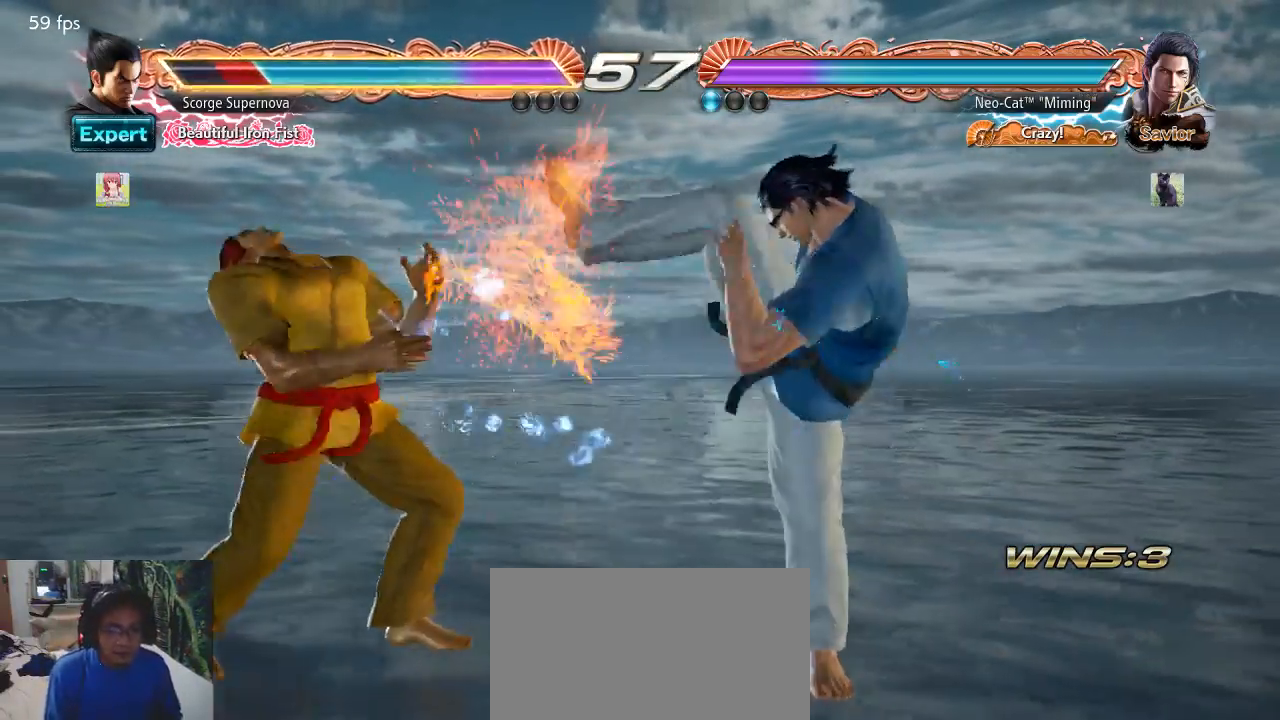
{"buttons": [], "left_stick": "center", "events": [[200, "left_stick", "down"], [233, "CIRCLE", "down"], [300, "CIRCLE", "up"], [333, "left_stick", "center"]]}
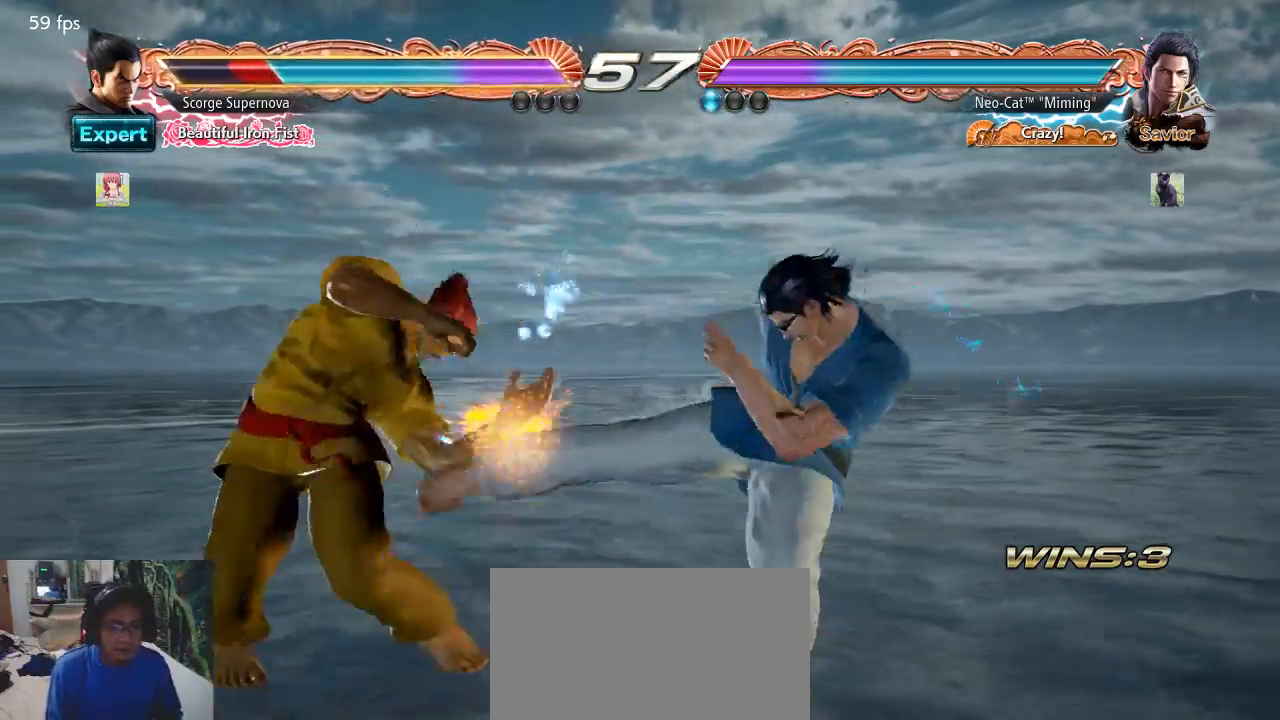
{"buttons": [], "left_stick": "center", "events": [[433, "left_stick", "right"], [500, "left_stick", "center"]]}
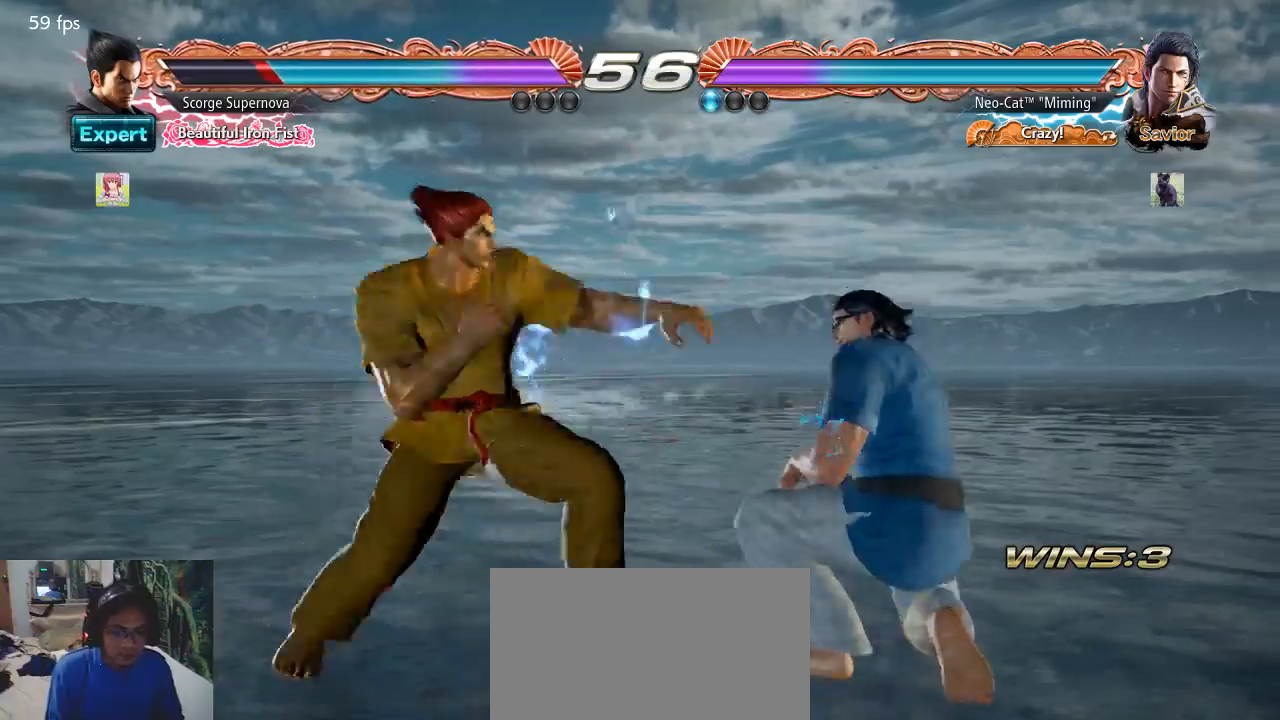
{"buttons": [], "left_stick": "center", "events": [[67, "left_stick", "right"], [267, "left_stick", "down-right"], [400, "left_stick", "center"]]}
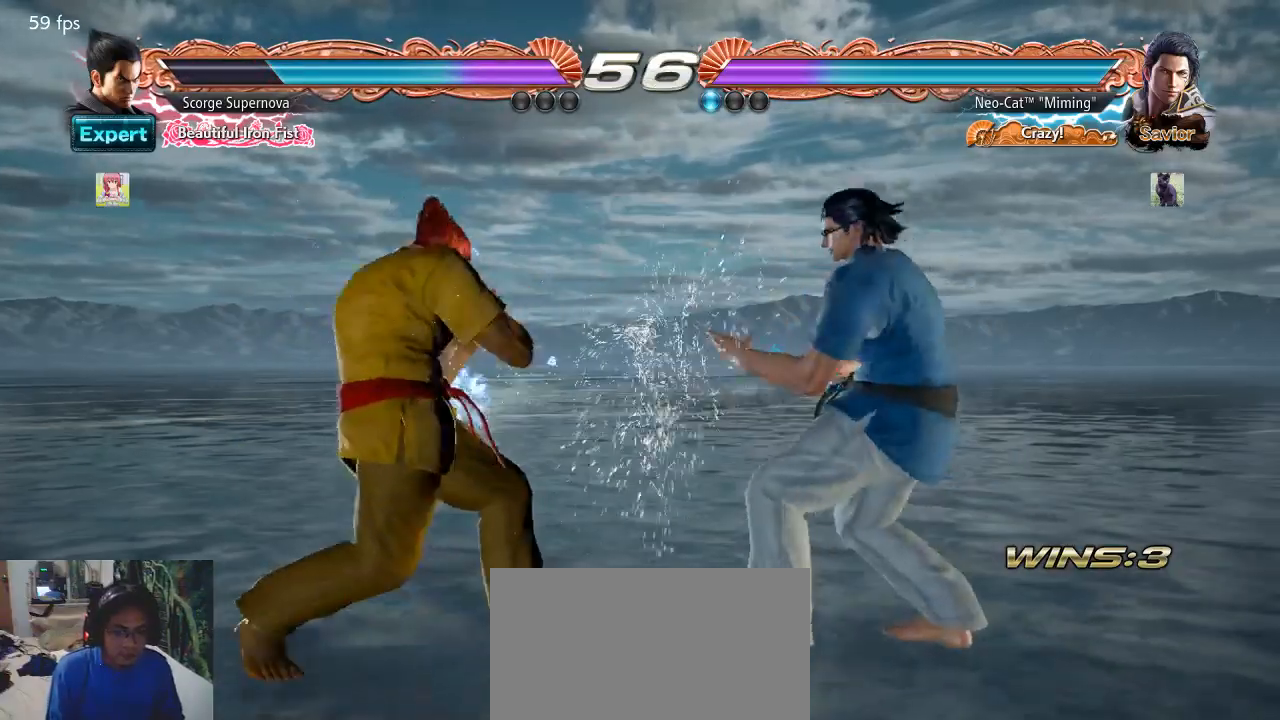
{"buttons": [], "left_stick": "center", "events": [[67, "left_stick", "down"], [133, "left_stick", "center"], [233, "CIRCLE", "down"], [267, "CIRCLE", "up"]]}
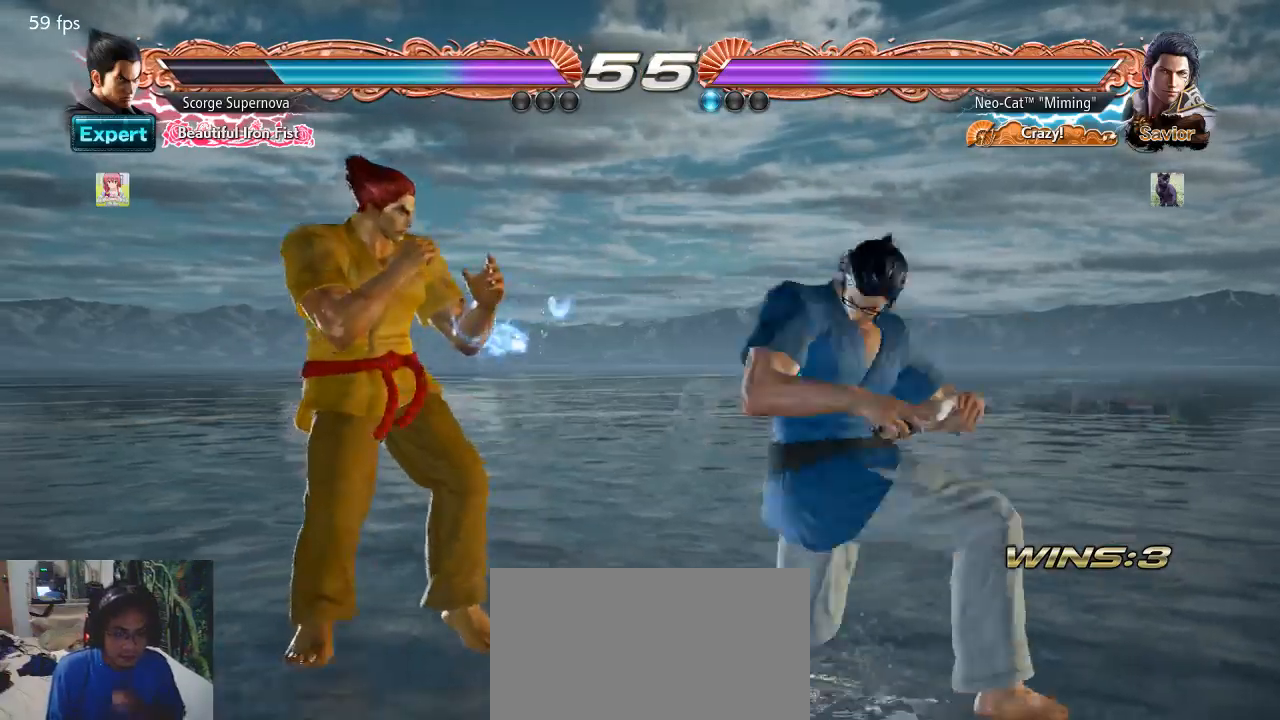
{"buttons": [], "left_stick": "center", "events": []}
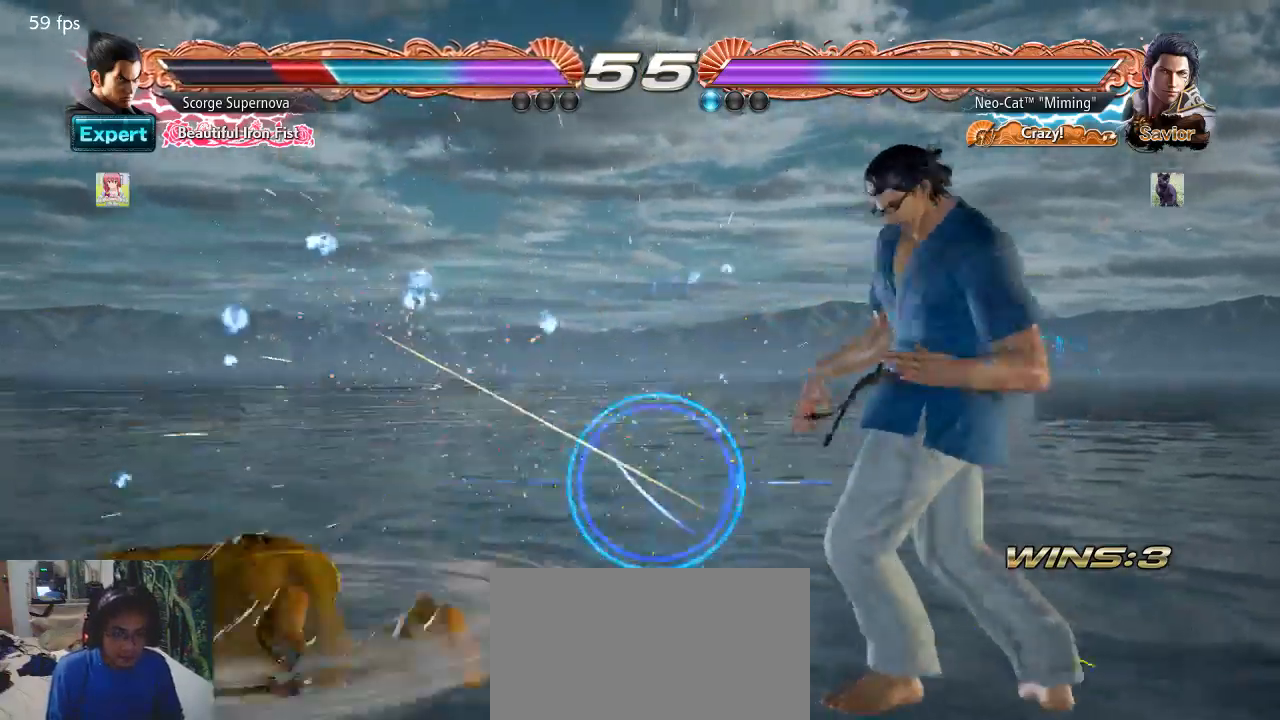
{"buttons": ["CROSS"], "left_stick": "center", "events": [[133, "left_stick", "left"], [233, "left_stick", "center"], [300, "left_stick", "left"], [433, "left_stick", "down"], [467, "CROSS", "down"], [500, "left_stick", "center"]]}
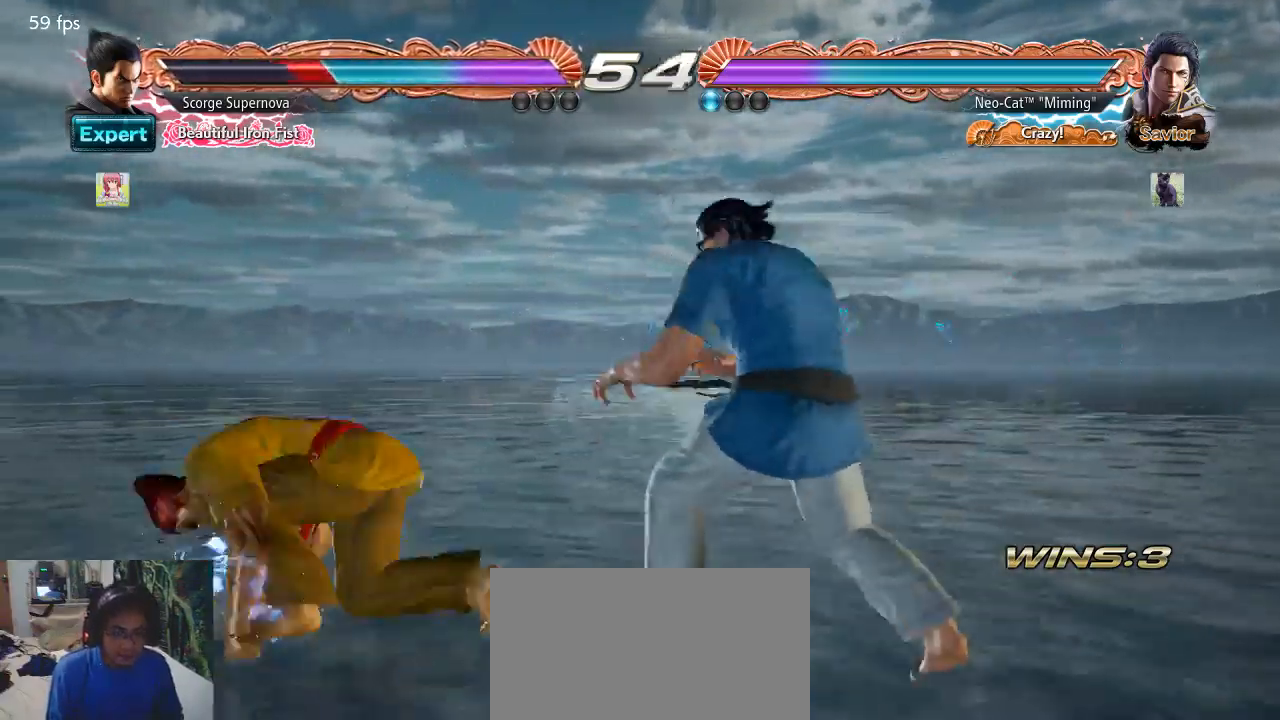
{"buttons": [], "left_stick": "center", "events": [[33, "CROSS", "up"]]}
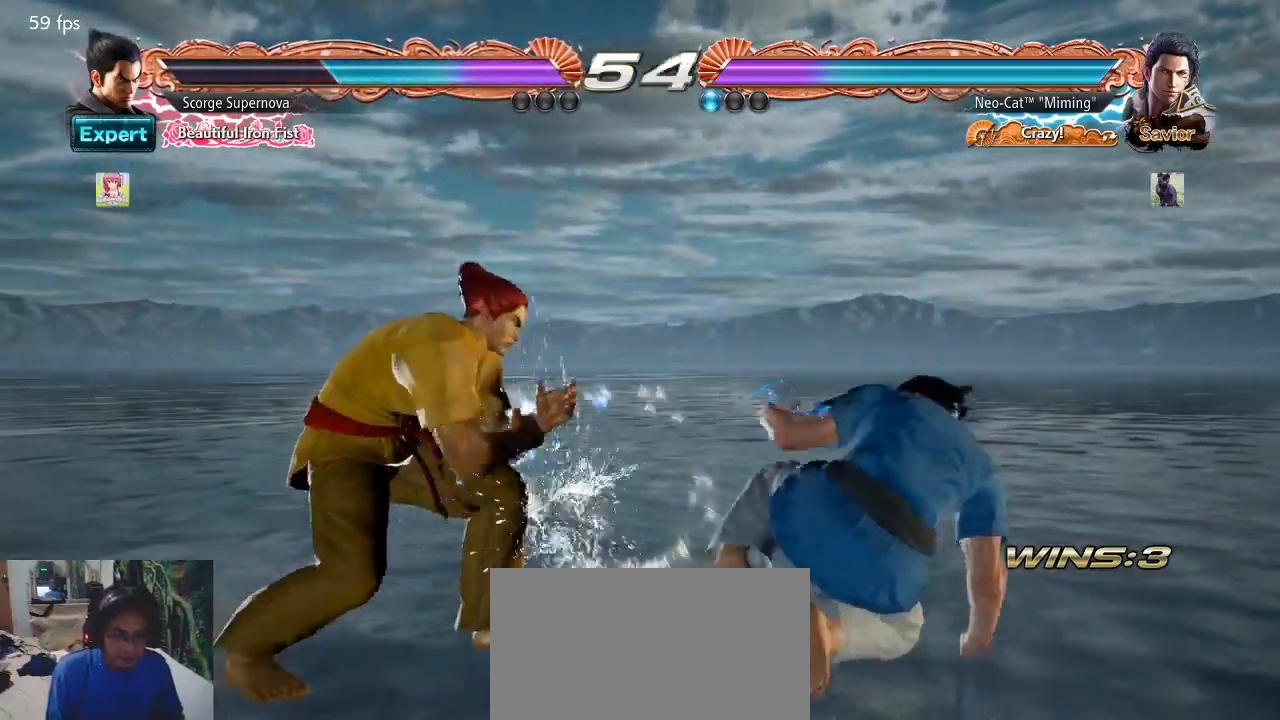
{"buttons": [], "left_stick": "right", "events": [[300, "left_stick", "right"]]}
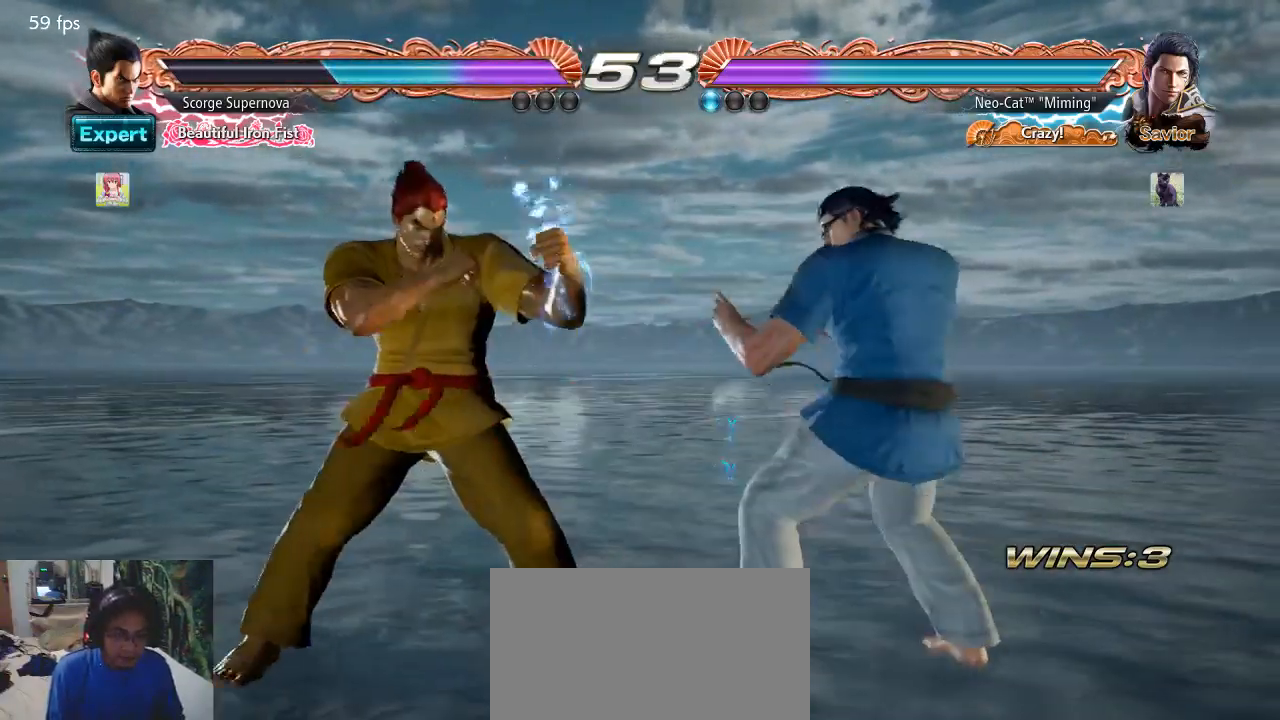
{"buttons": [], "left_stick": "center", "events": [[100, "left_stick", "center"], [133, "SQUARE", "down"], [200, "SQUARE", "up"], [233, "TRIANGLE", "down"], [267, "TRIANGLE", "up"]]}
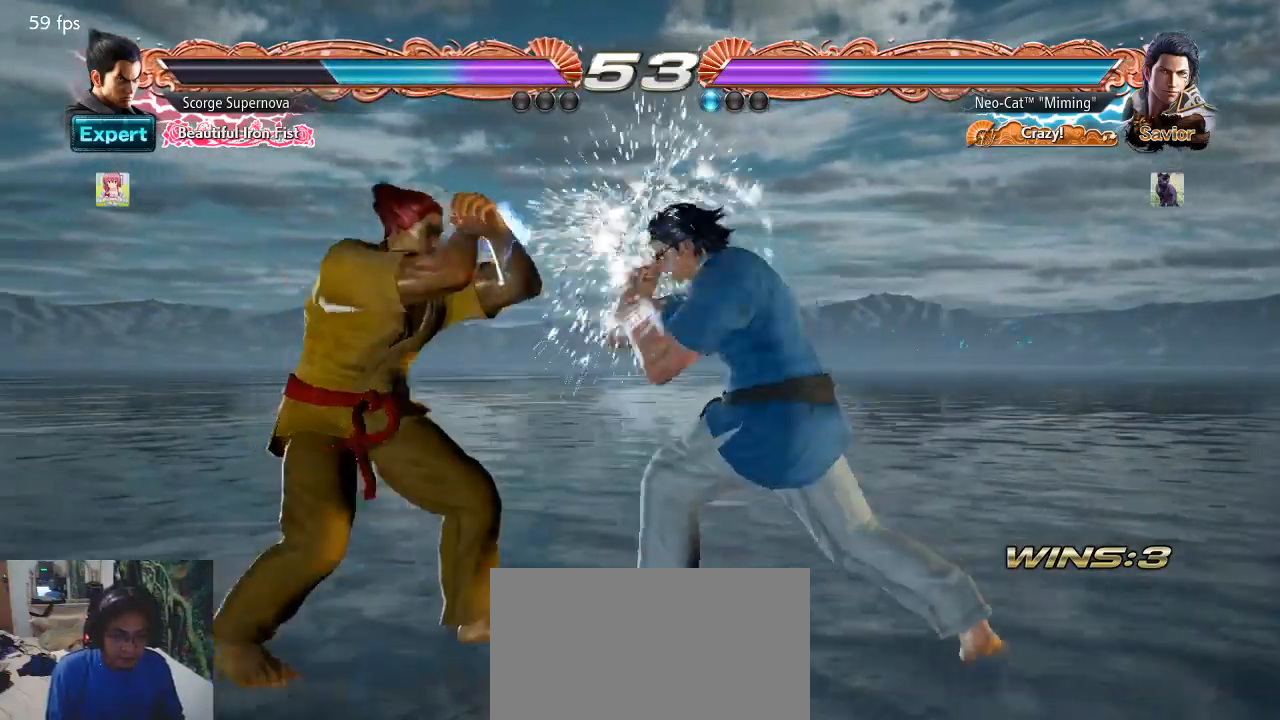
{"buttons": [], "left_stick": "center", "events": [[367, "left_stick", "right"], [467, "left_stick", "center"]]}
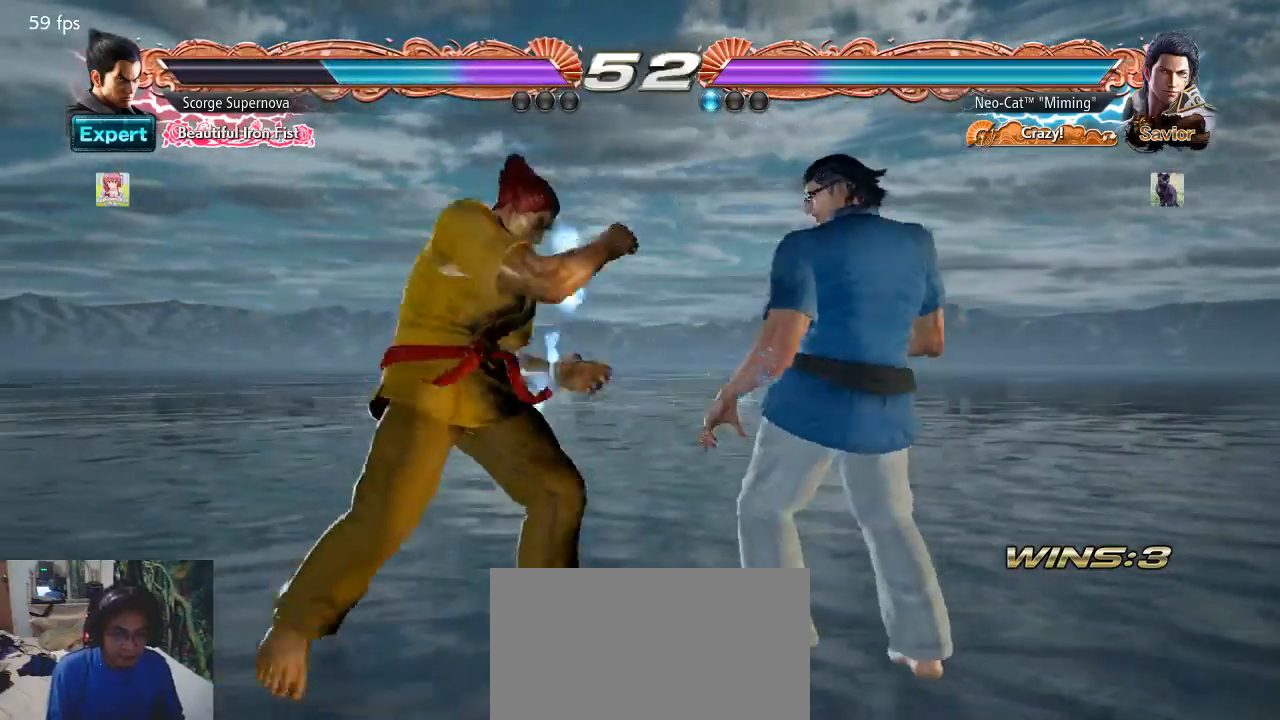
{"buttons": [], "left_stick": "down-left", "events": [[33, "left_stick", "right"], [367, "left_stick", "center"], [467, "left_stick", "down-left"]]}
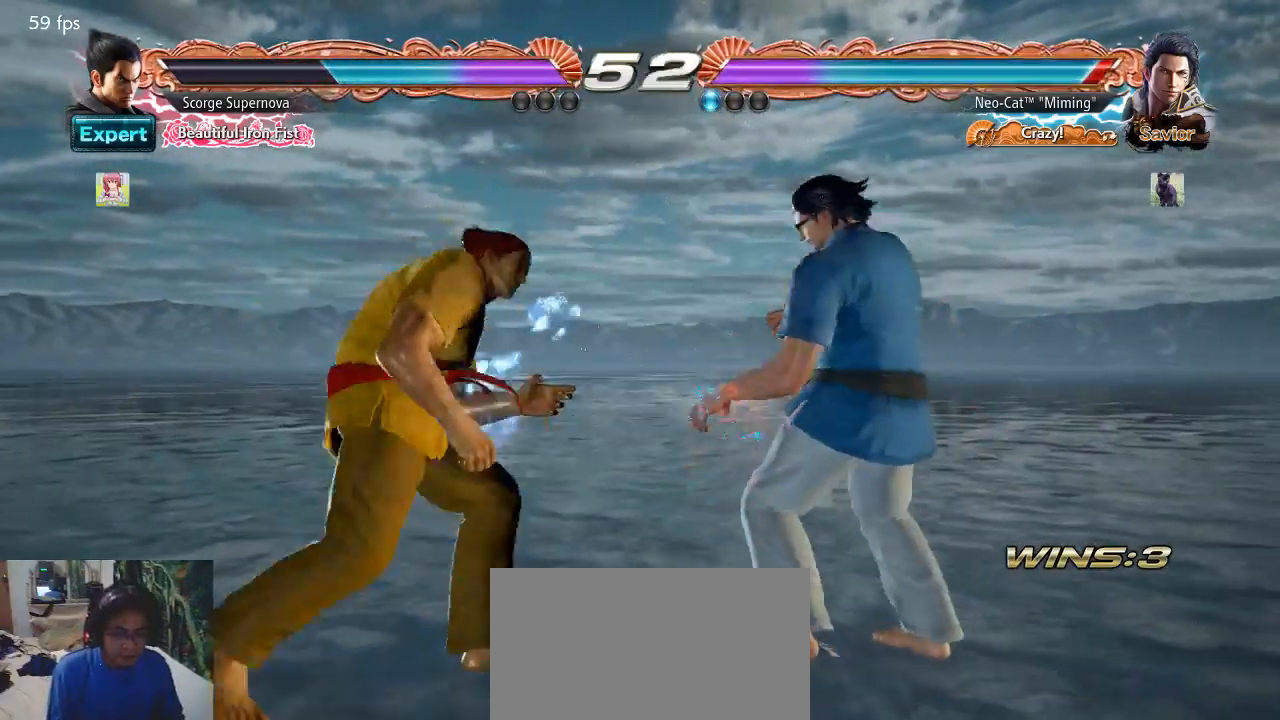
{"buttons": [], "left_stick": "center", "events": [[33, "TRIANGLE", "down"], [100, "TRIANGLE", "up"], [133, "TRIANGLE", "down"], [200, "TRIANGLE", "up"], [367, "left_stick", "center"]]}
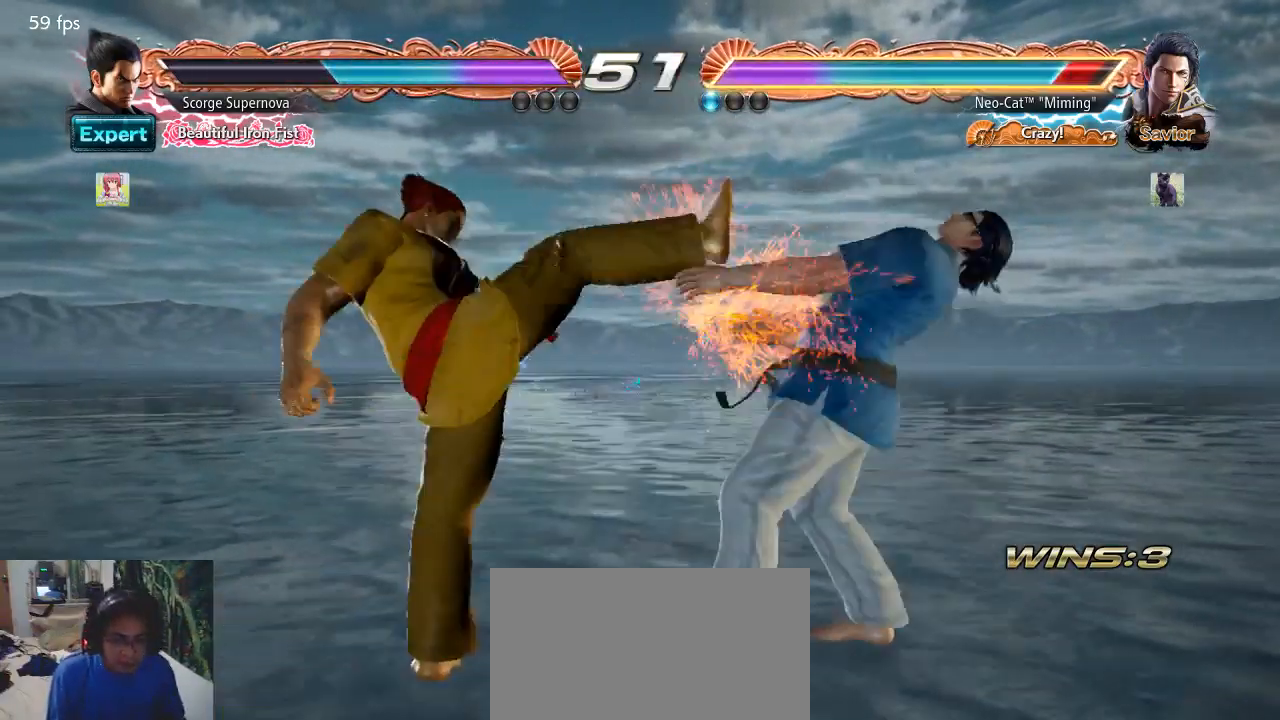
{"buttons": [], "left_stick": "right", "events": [[200, "left_stick", "right"], [300, "left_stick", "center"], [367, "left_stick", "right"]]}
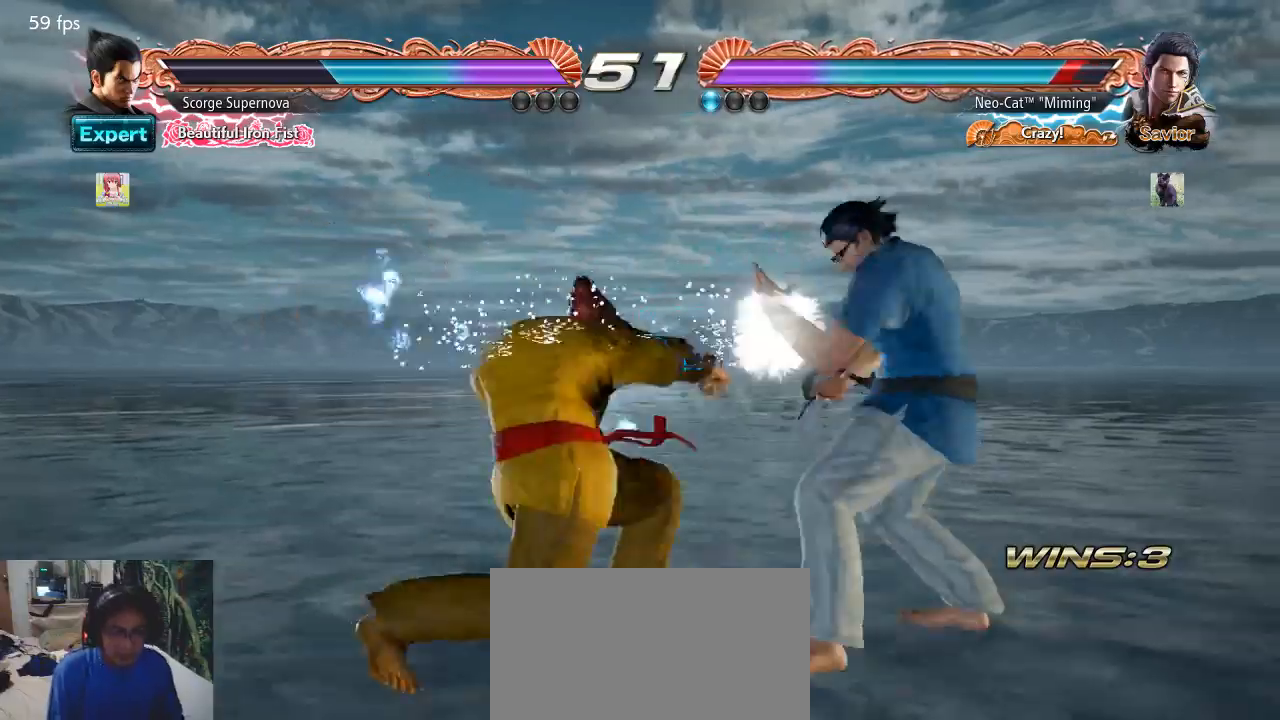
{"buttons": [], "left_stick": "center", "events": [[233, "left_stick", "center"], [300, "CIRCLE", "down"], [400, "CIRCLE", "up"], [433, "CROSS", "down"], [467, "CROSS", "up"]]}
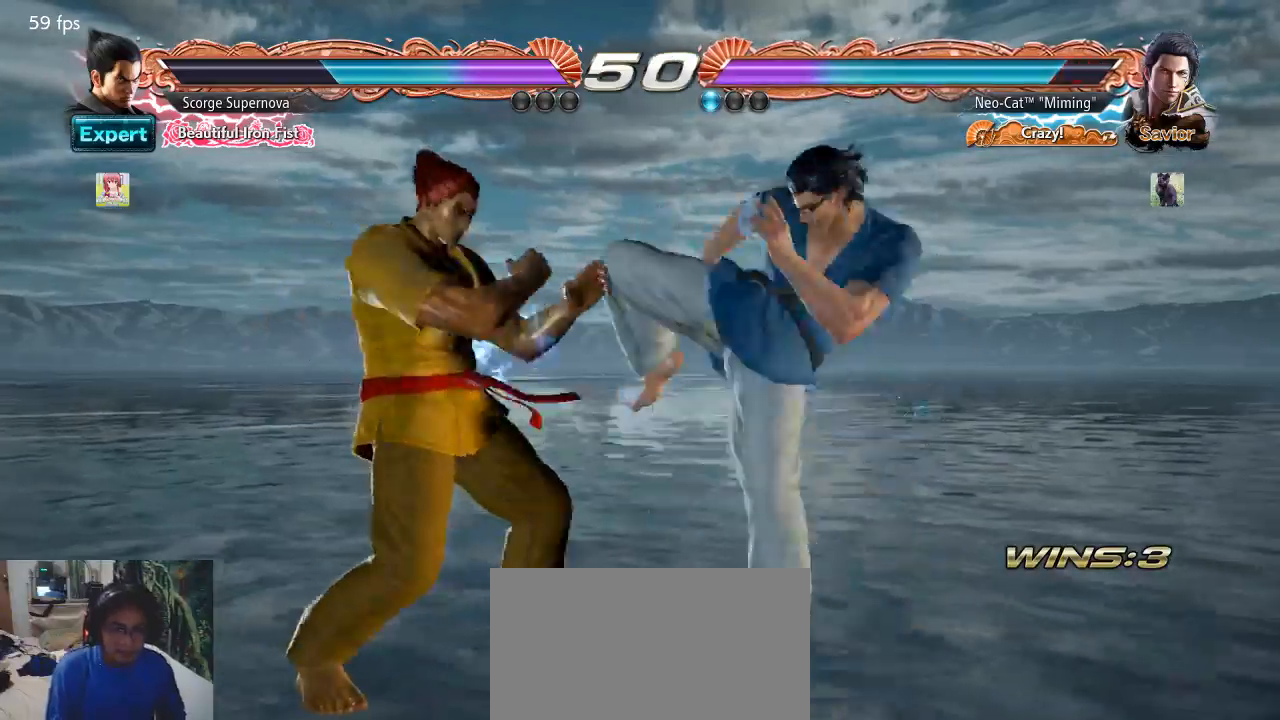
{"buttons": [], "left_stick": "center", "events": []}
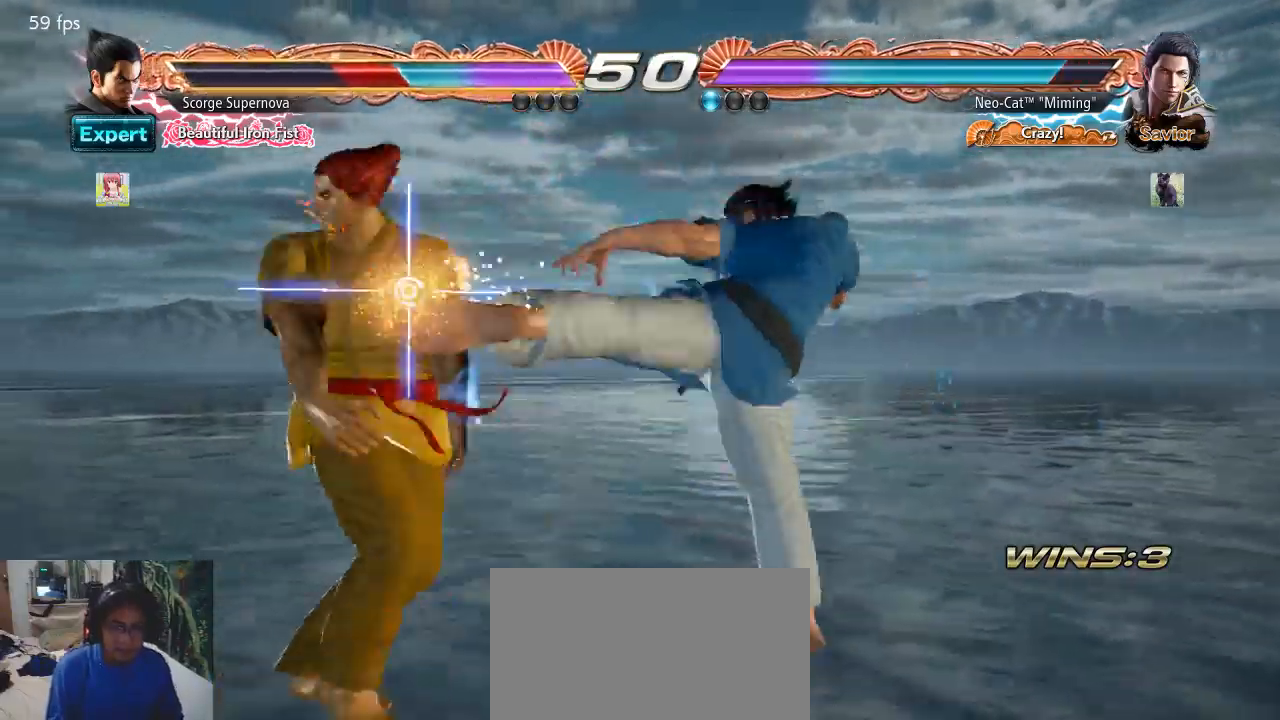
{"buttons": [], "left_stick": "right", "events": [[333, "left_stick", "right"], [400, "left_stick", "center"], [500, "left_stick", "right"]]}
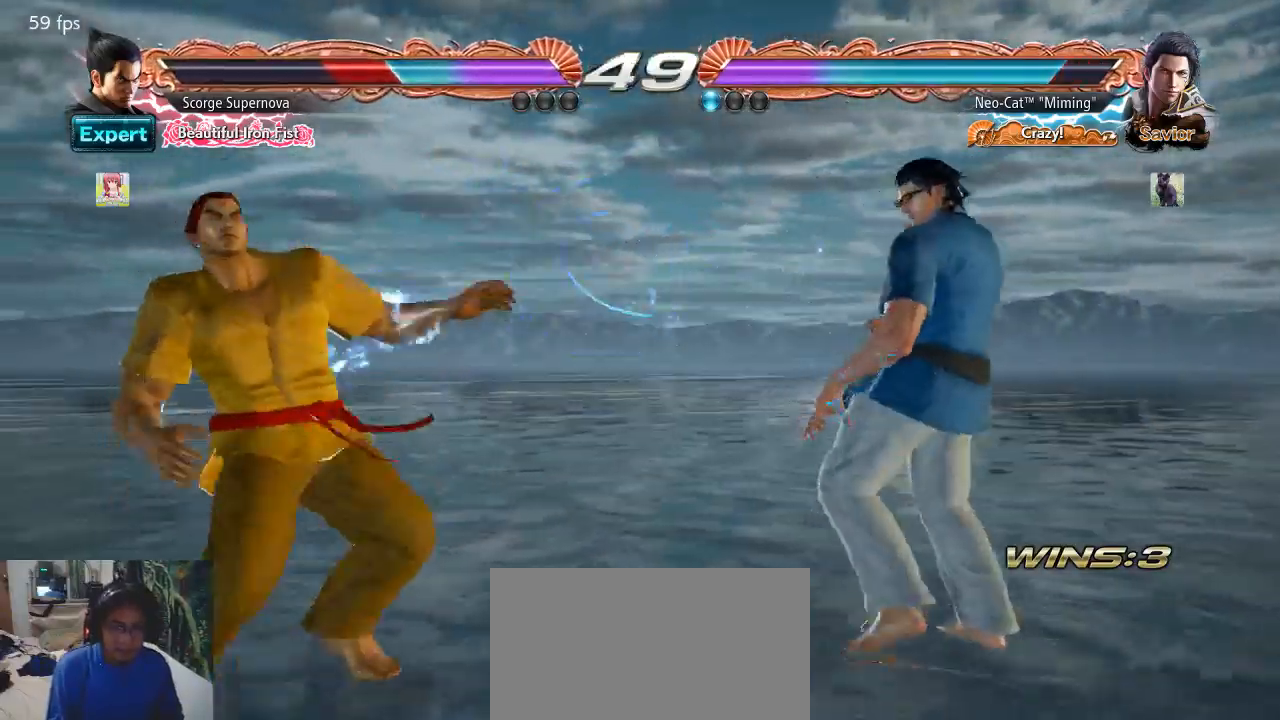
{"buttons": [], "left_stick": "left", "events": [[200, "left_stick", "down"], [267, "left_stick", "center"], [467, "left_stick", "left"]]}
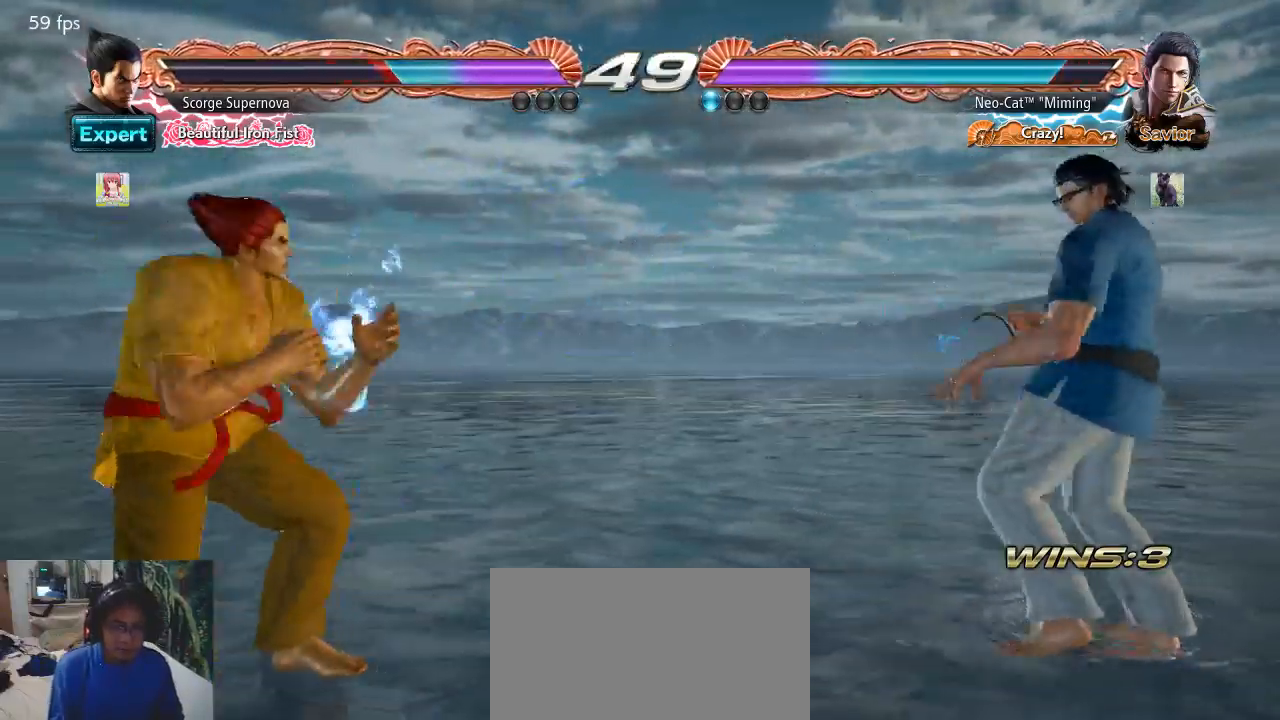
{"buttons": [], "left_stick": "center", "events": [[67, "left_stick", "center"], [133, "left_stick", "left"], [267, "TRIANGLE", "down"], [267, "left_stick", "down-left"], [367, "TRIANGLE", "up"], [400, "left_stick", "center"], [433, "SQUARE", "down"], [467, "SQUARE", "up"]]}
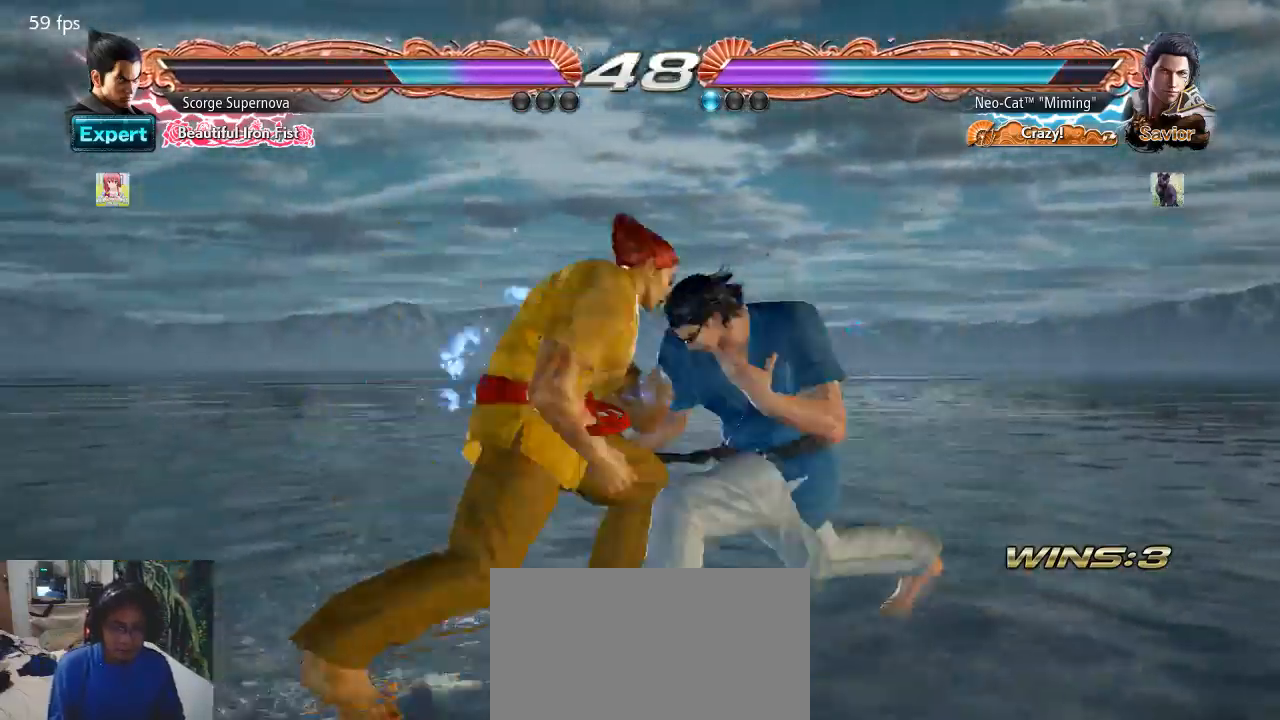
{"buttons": [], "left_stick": "center", "events": []}
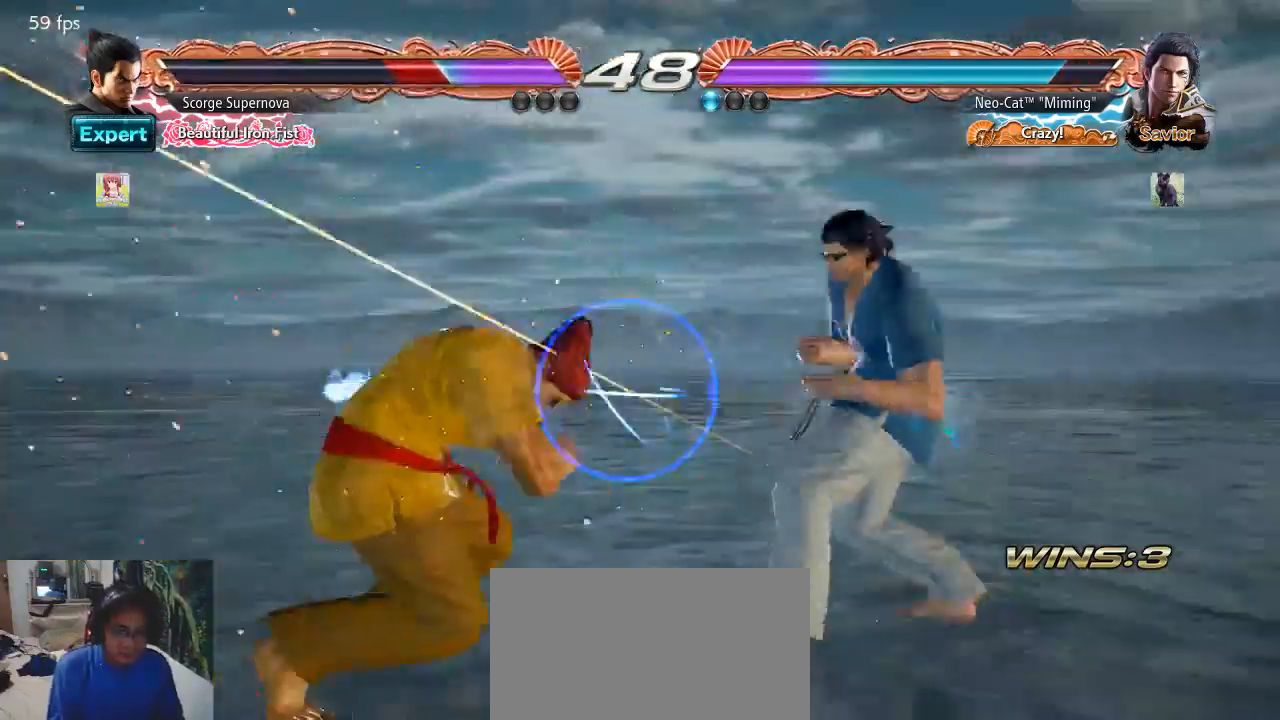
{"buttons": [], "left_stick": "left", "events": [[67, "left_stick", "left"], [267, "CROSS", "down"], [333, "CROSS", "up"]]}